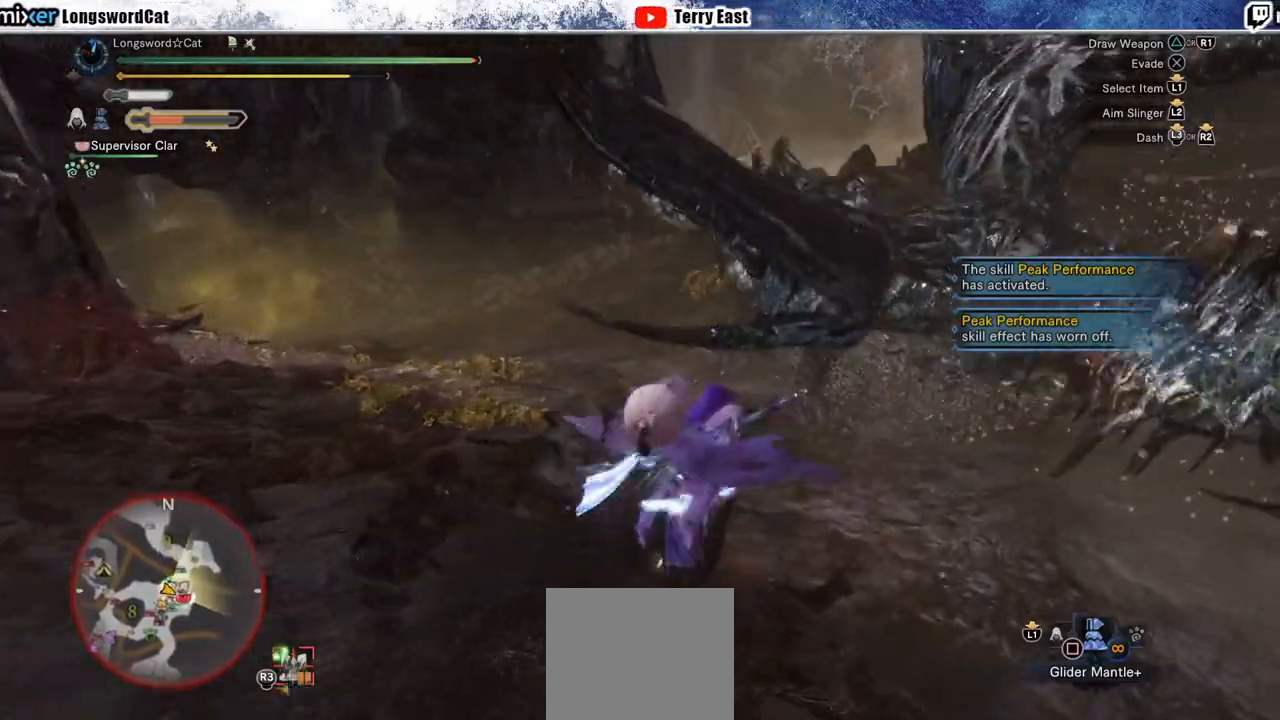
Gameplay with a controller (PlayStation layout); each line is a JSON object with the inputs held at the frame after it. "events" lists button and stick changes between this image and that frame as [ms after this image, input, new state], when the widget could be followed in between. Not read: L1.
{"buttons": ["TRIANGLE", "R2"], "left_stick": "up-right", "right_stick": "center", "events": [[317, "TRIANGLE", "down"], [400, "TRIANGLE", "up"], [483, "TRIANGLE", "down"]]}
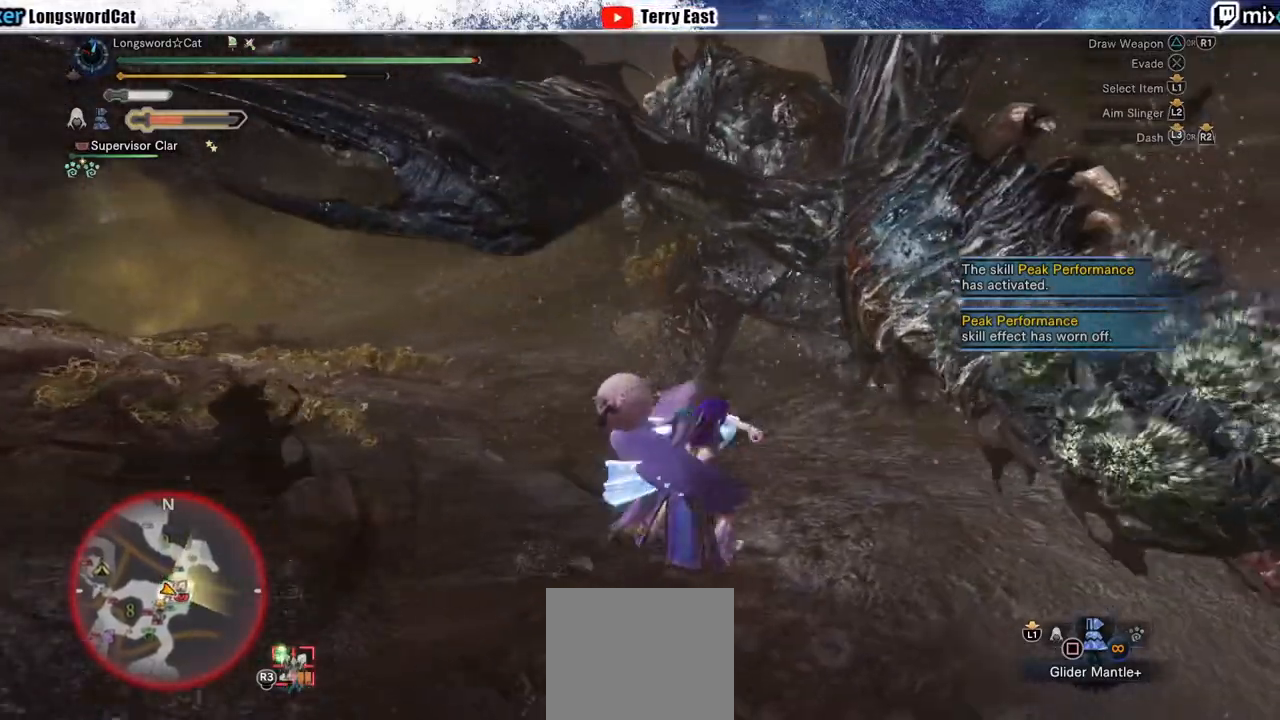
{"buttons": [], "left_stick": "center", "right_stick": "center", "events": [[67, "TRIANGLE", "up"], [150, "TRIANGLE", "down"], [200, "left_stick", "center"], [283, "TRIANGLE", "up"], [317, "R2", "up"]]}
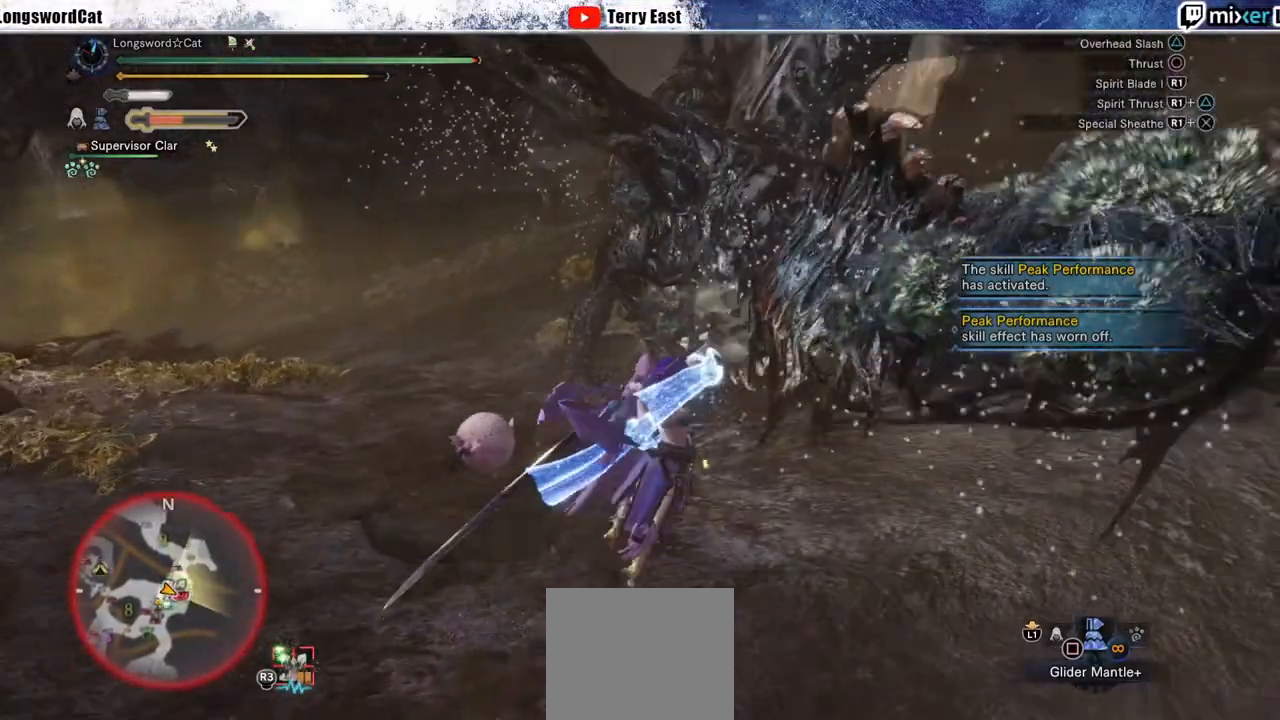
{"buttons": ["CIRCLE"], "left_stick": "center", "right_stick": "center", "events": [[50, "DPAD_UP", "down"], [83, "CIRCLE", "down"], [100, "DPAD_UP", "up"], [150, "CIRCLE", "up"], [233, "CIRCLE", "down"]]}
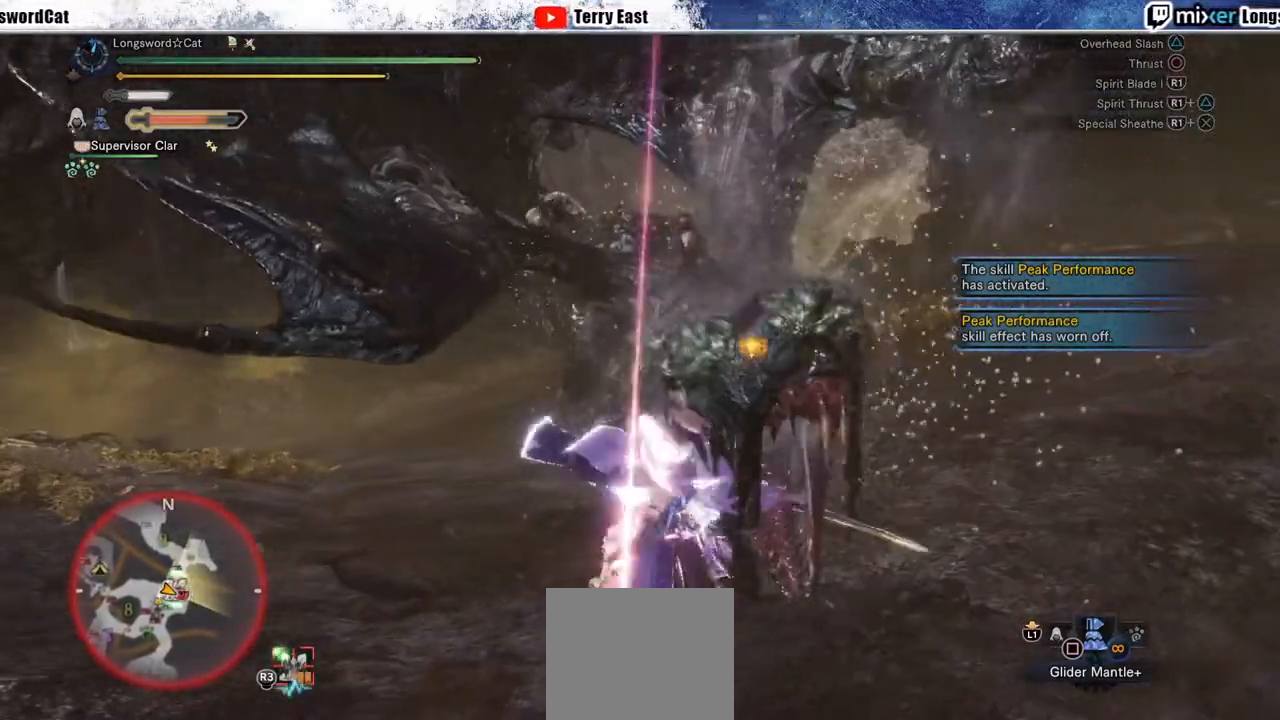
{"buttons": [], "left_stick": "up-left", "right_stick": "center", "events": [[33, "CIRCLE", "up"], [83, "CIRCLE", "down"], [133, "left_stick", "up-left"], [183, "CIRCLE", "up"], [267, "R1", "down"], [350, "R1", "up"], [450, "R1", "down"], [500, "R1", "up"]]}
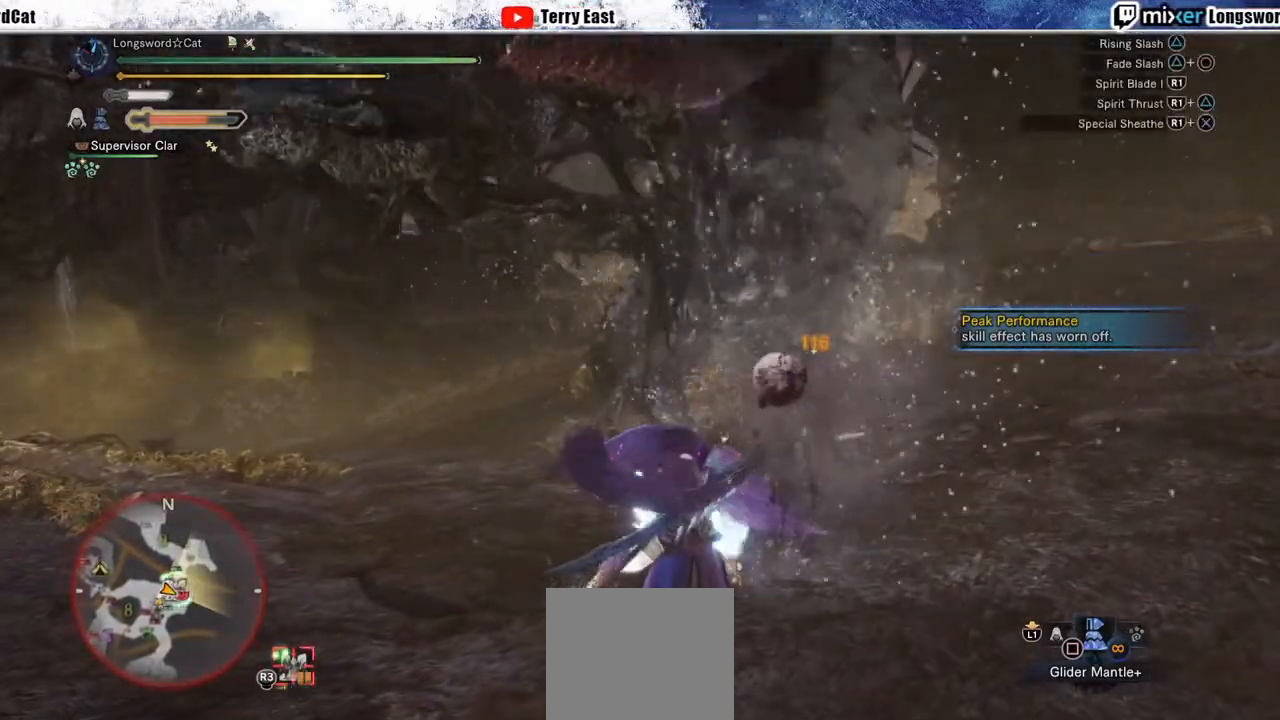
{"buttons": [], "left_stick": "center", "right_stick": "center", "events": [[50, "left_stick", "center"], [83, "R1", "down"], [183, "R1", "up"], [217, "DPAD_RIGHT", "down"], [250, "R1", "down"], [283, "DPAD_RIGHT", "up"], [333, "R1", "up"], [400, "R1", "down"], [500, "R1", "up"]]}
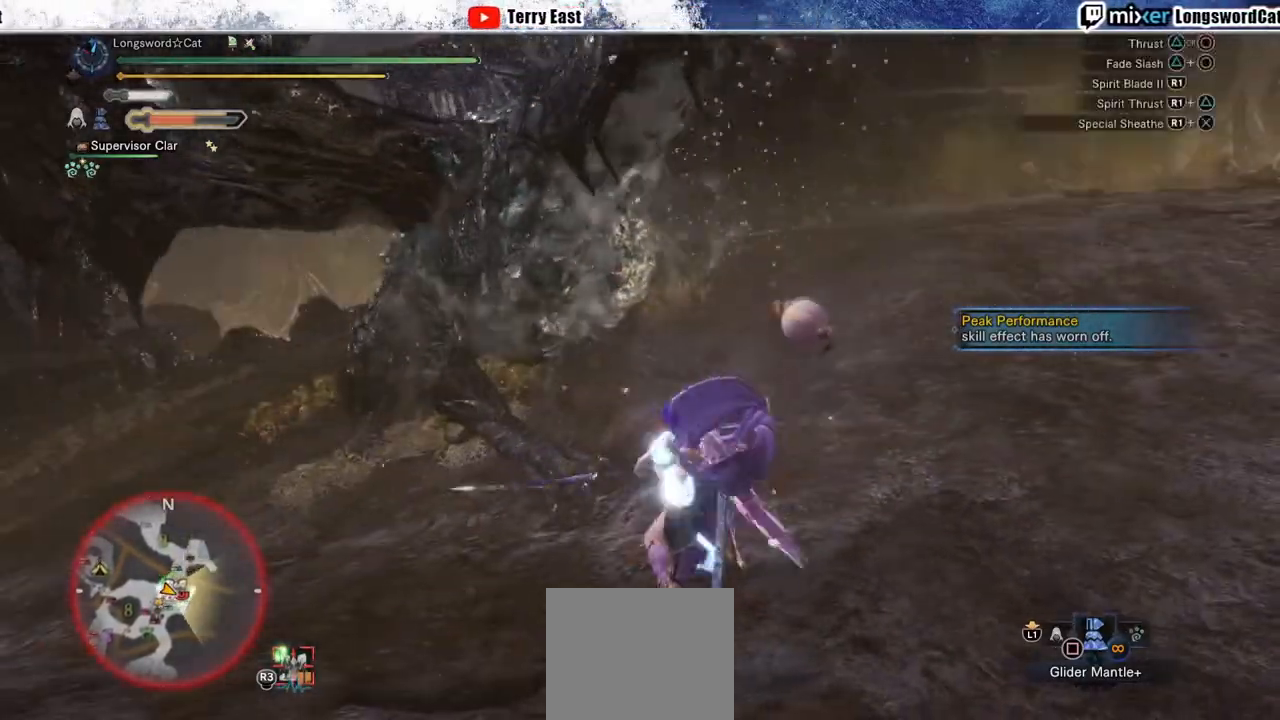
{"buttons": ["CIRCLE", "TRIANGLE"], "left_stick": "left", "right_stick": "center", "events": [[433, "left_stick", "left"], [450, "CIRCLE", "down"], [450, "TRIANGLE", "down"]]}
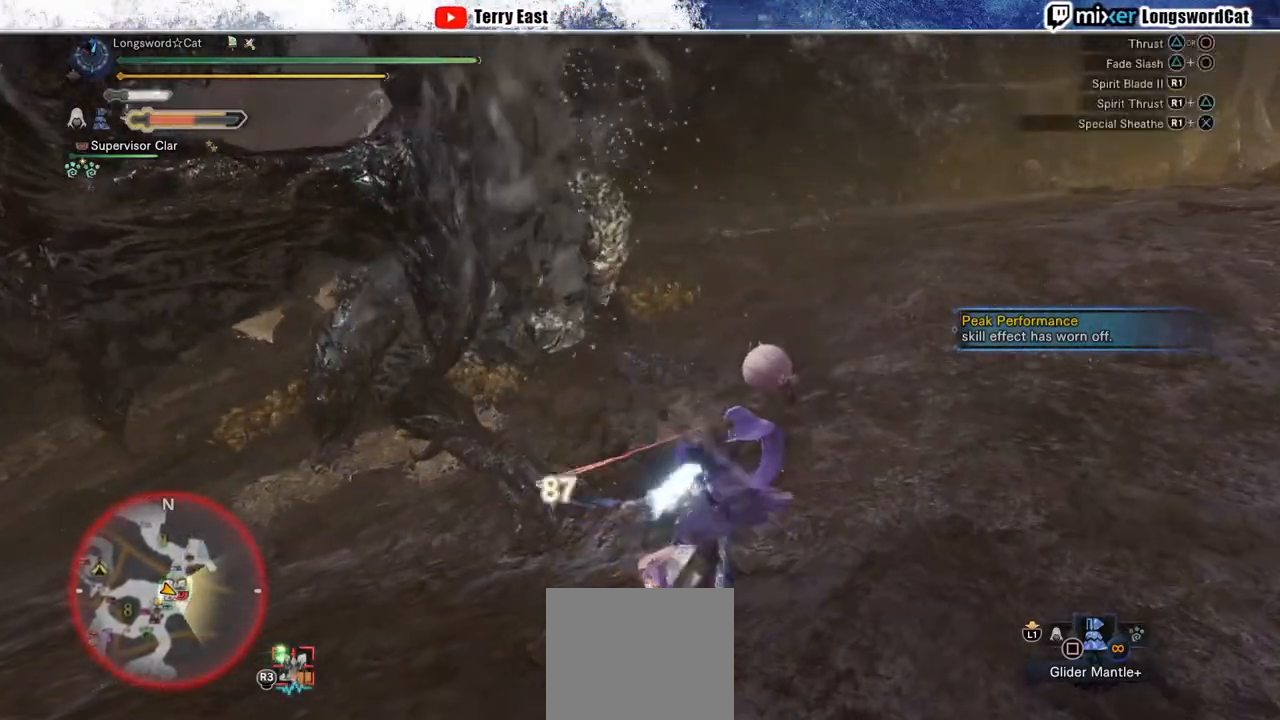
{"buttons": [], "left_stick": "center", "right_stick": "center", "events": [[133, "CIRCLE", "up"], [133, "TRIANGLE", "up"], [183, "CIRCLE", "down"], [200, "TRIANGLE", "down"], [317, "CIRCLE", "up"], [317, "TRIANGLE", "up"], [383, "CIRCLE", "down"], [383, "TRIANGLE", "down"], [467, "TRIANGLE", "up"], [483, "CIRCLE", "up"], [483, "left_stick", "center"]]}
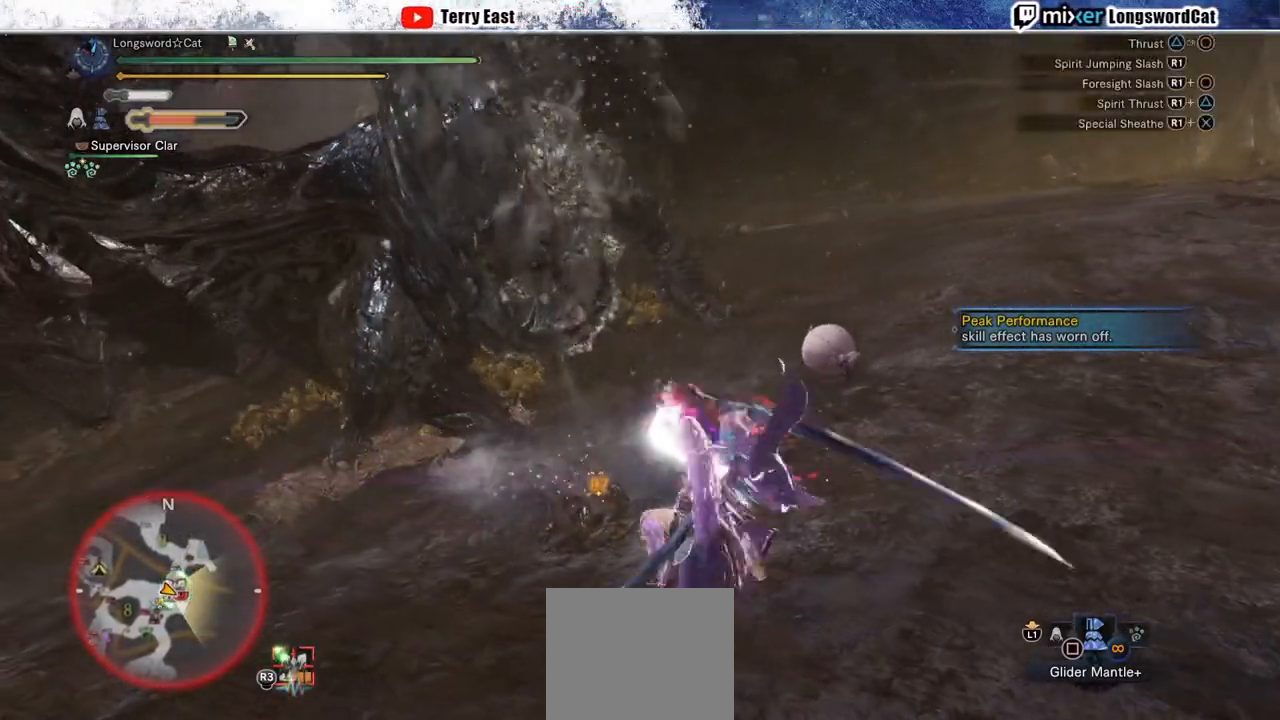
{"buttons": [], "left_stick": "center", "right_stick": "center", "events": [[200, "R1", "down"], [250, "DPAD_RIGHT", "down"], [300, "R1", "up"], [333, "DPAD_RIGHT", "up"], [383, "R1", "down"], [450, "R1", "up"]]}
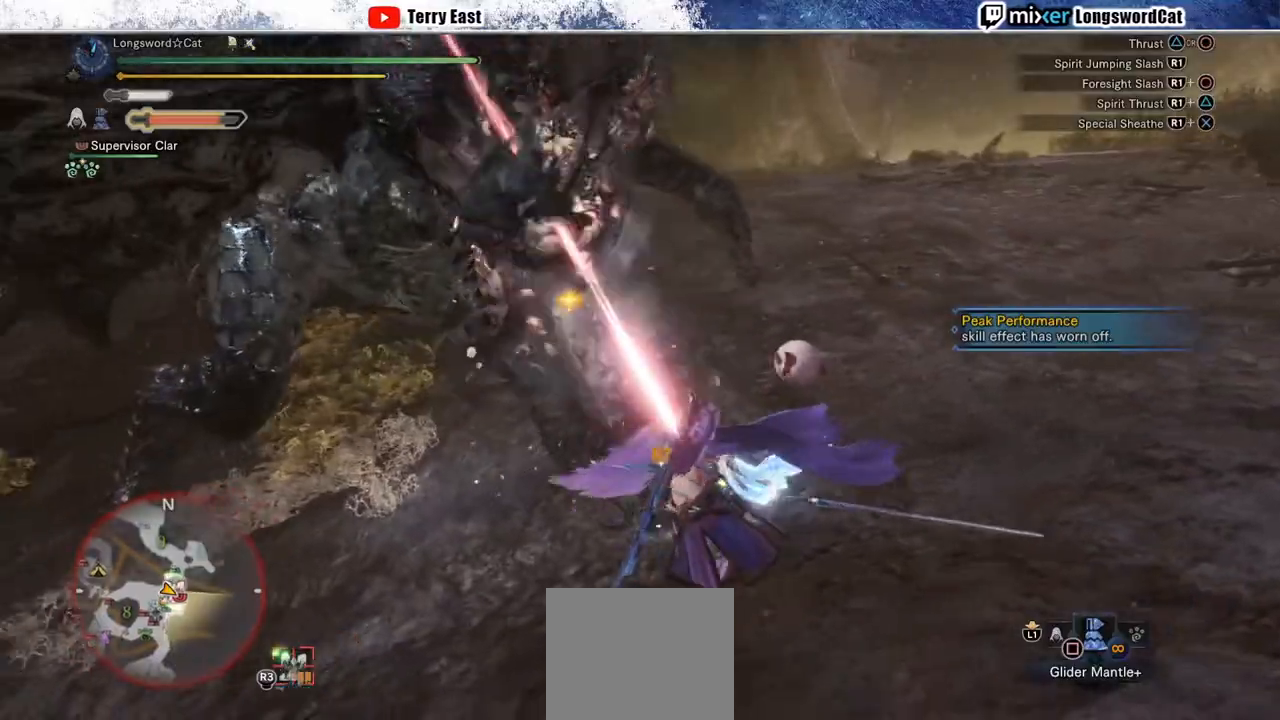
{"buttons": [], "left_stick": "center", "right_stick": "center", "events": [[33, "R1", "down"], [50, "DPAD_RIGHT", "down"], [133, "DPAD_RIGHT", "up"], [133, "R1", "up"], [200, "R1", "down"], [267, "R1", "up"], [333, "R1", "down"], [400, "DPAD_UP", "down"], [433, "R1", "up"], [483, "DPAD_UP", "up"]]}
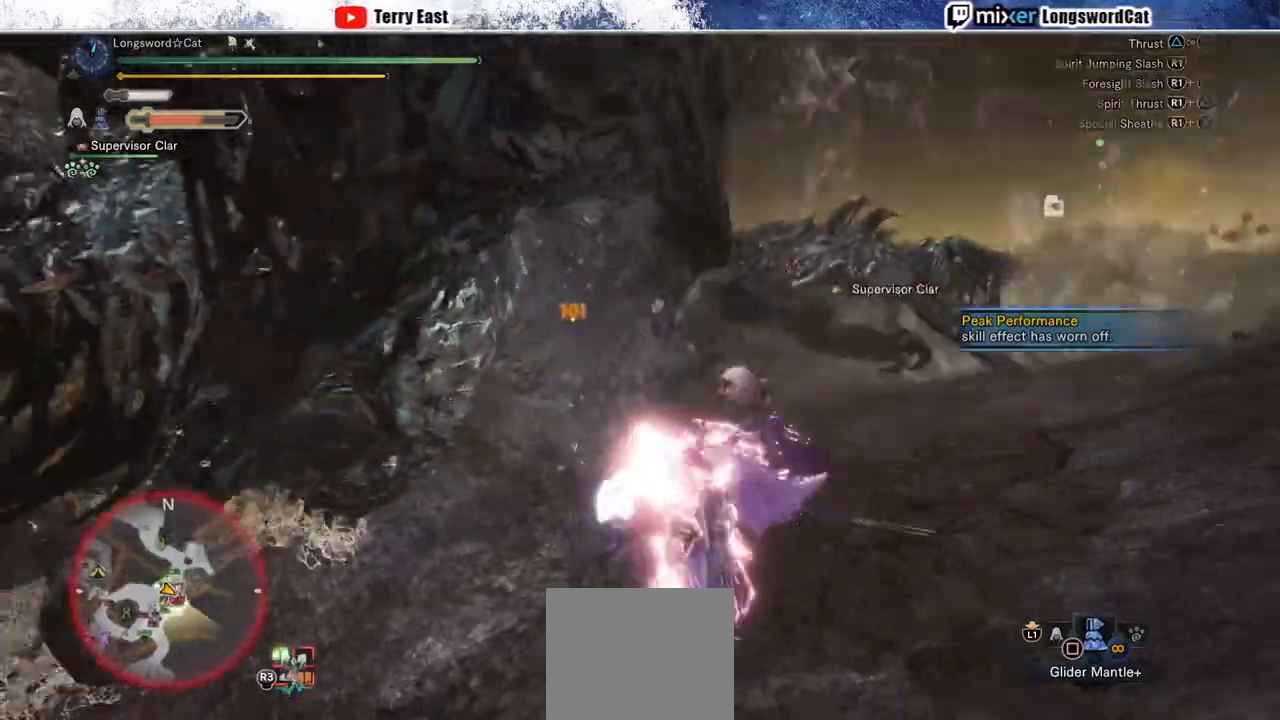
{"buttons": ["R1"], "left_stick": "up-right", "right_stick": "center", "events": [[17, "R1", "down"], [100, "R1", "up"], [167, "R1", "down"], [183, "left_stick", "up-right"], [267, "R1", "up"], [333, "R1", "down"], [433, "R1", "up"], [500, "R1", "down"]]}
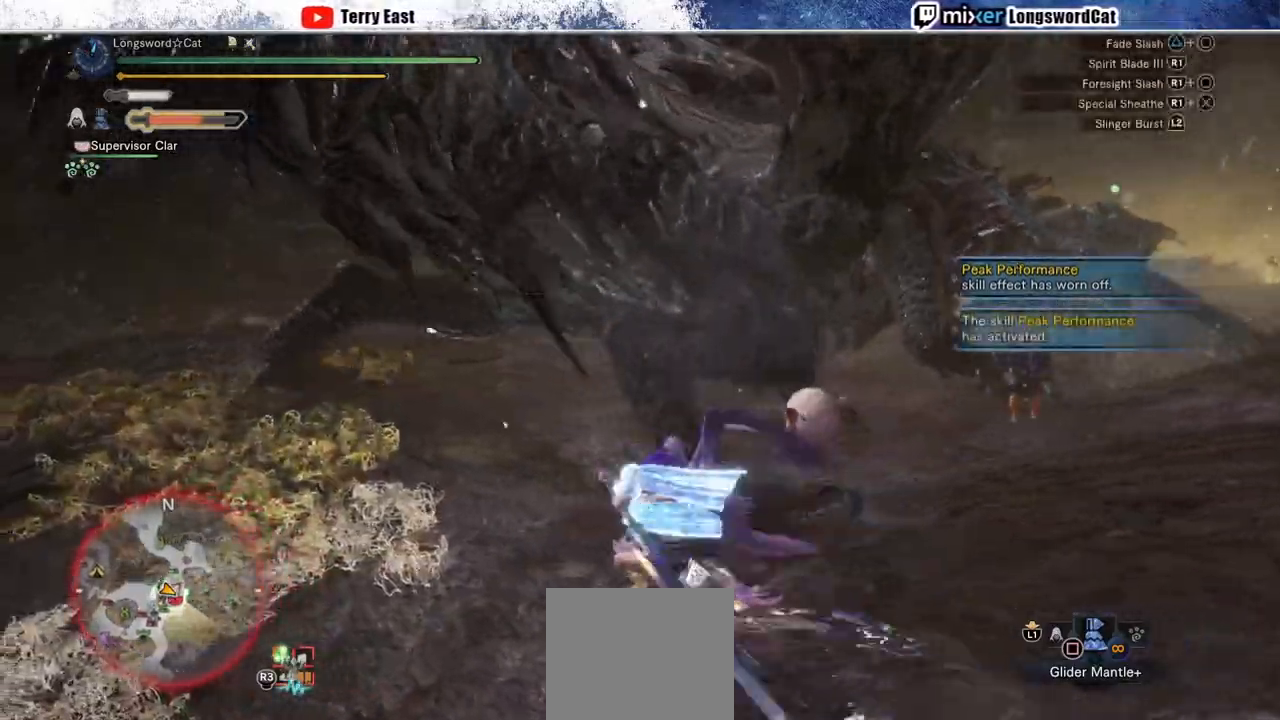
{"buttons": ["R1"], "left_stick": "up-right", "right_stick": "center", "events": [[100, "R1", "up"], [167, "R1", "down"], [250, "R1", "up"], [333, "R1", "down"], [417, "R1", "up"], [500, "R1", "down"]]}
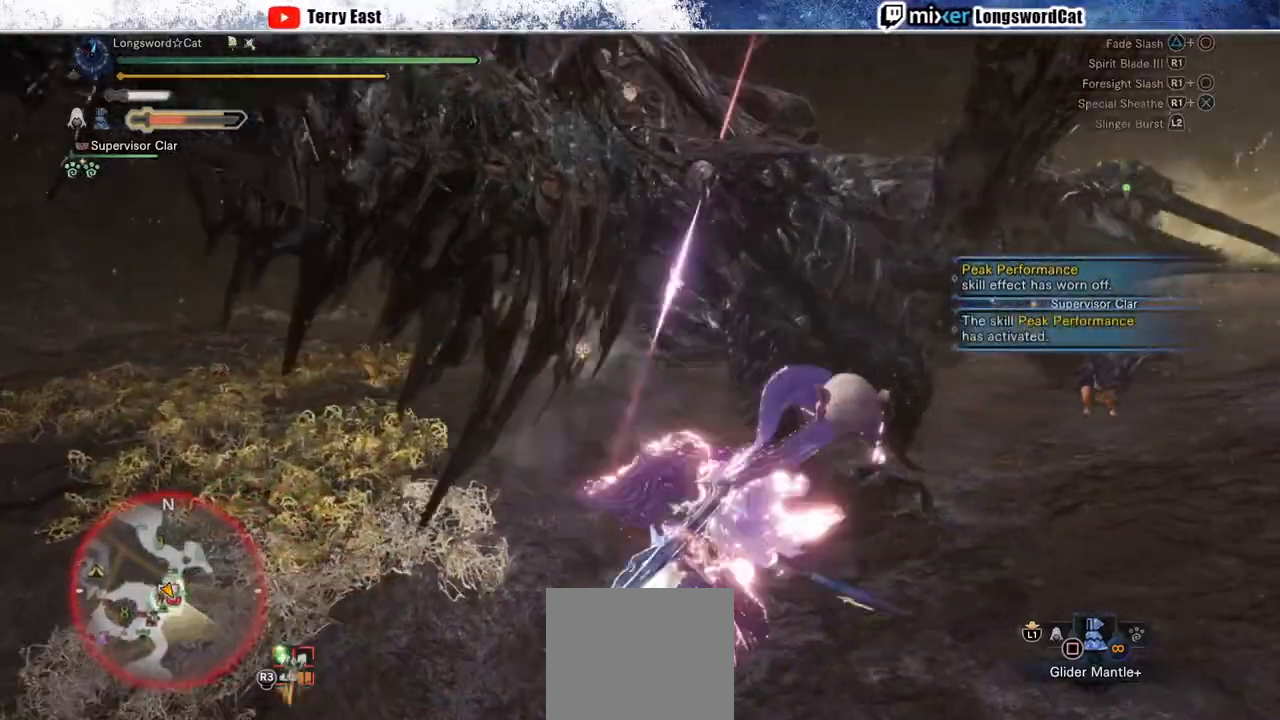
{"buttons": ["R1"], "left_stick": "center", "right_stick": "center", "events": [[83, "R1", "up"], [183, "R1", "down"], [250, "R1", "up"], [333, "R1", "down"], [350, "left_stick", "center"], [433, "R1", "up"], [483, "R1", "down"]]}
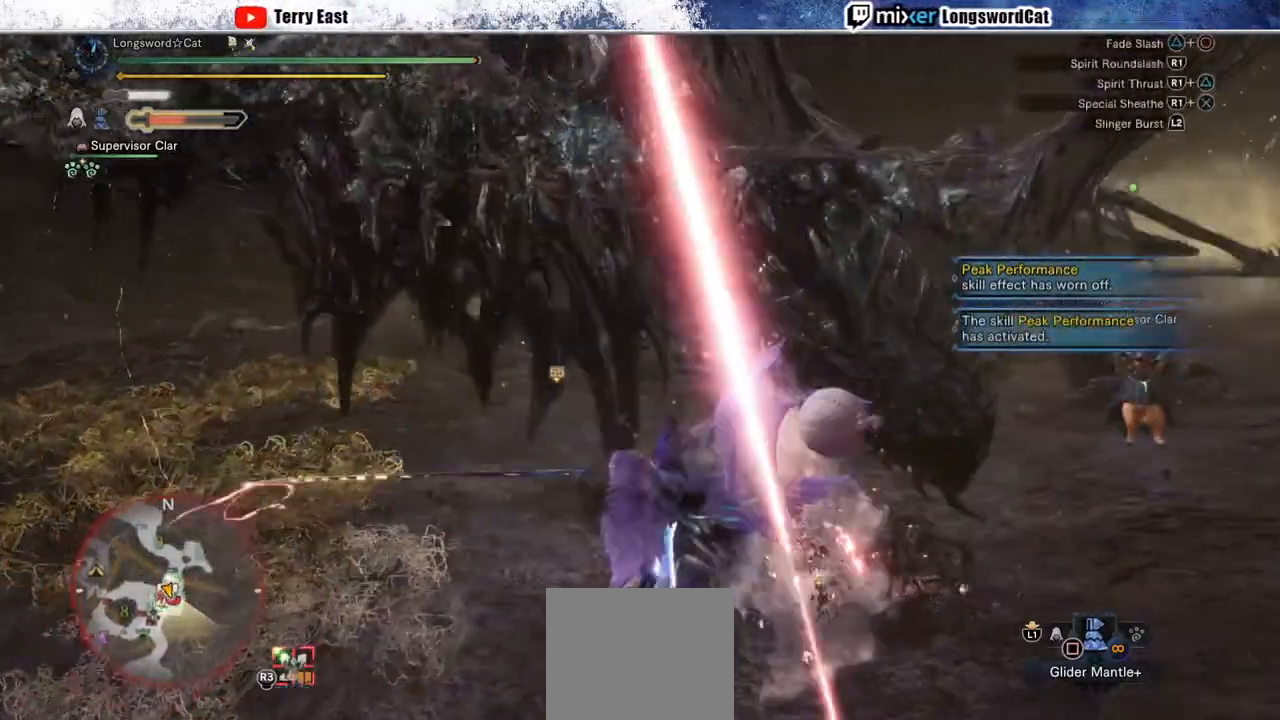
{"buttons": [], "left_stick": "center", "right_stick": "center", "events": [[33, "DPAD_RIGHT", "down"], [83, "DPAD_RIGHT", "up"], [83, "R1", "up"], [150, "R1", "down"], [250, "R1", "up"], [317, "R1", "down"], [417, "R1", "up"]]}
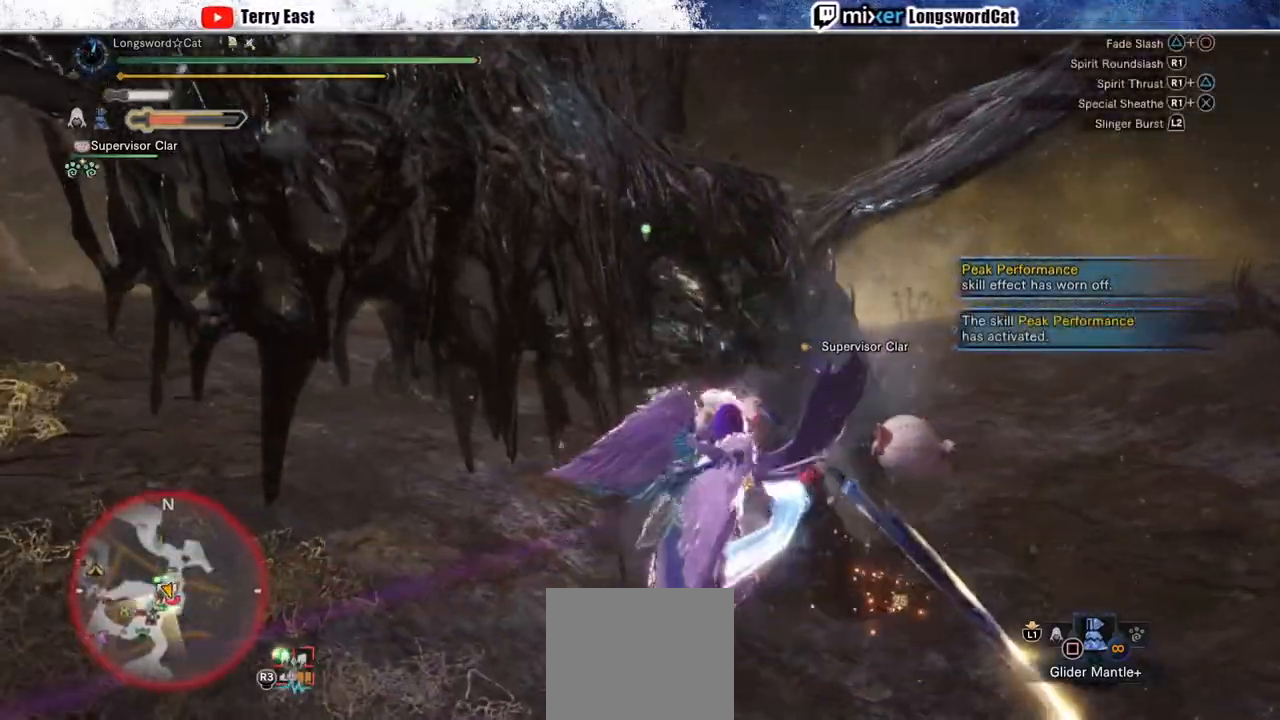
{"buttons": ["R1"], "left_stick": "right", "right_stick": "center", "events": [[17, "R1", "down"], [67, "R1", "up"], [150, "left_stick", "right"], [167, "R1", "down"], [250, "R1", "up"], [350, "R1", "down"], [417, "R1", "up"], [483, "R1", "down"]]}
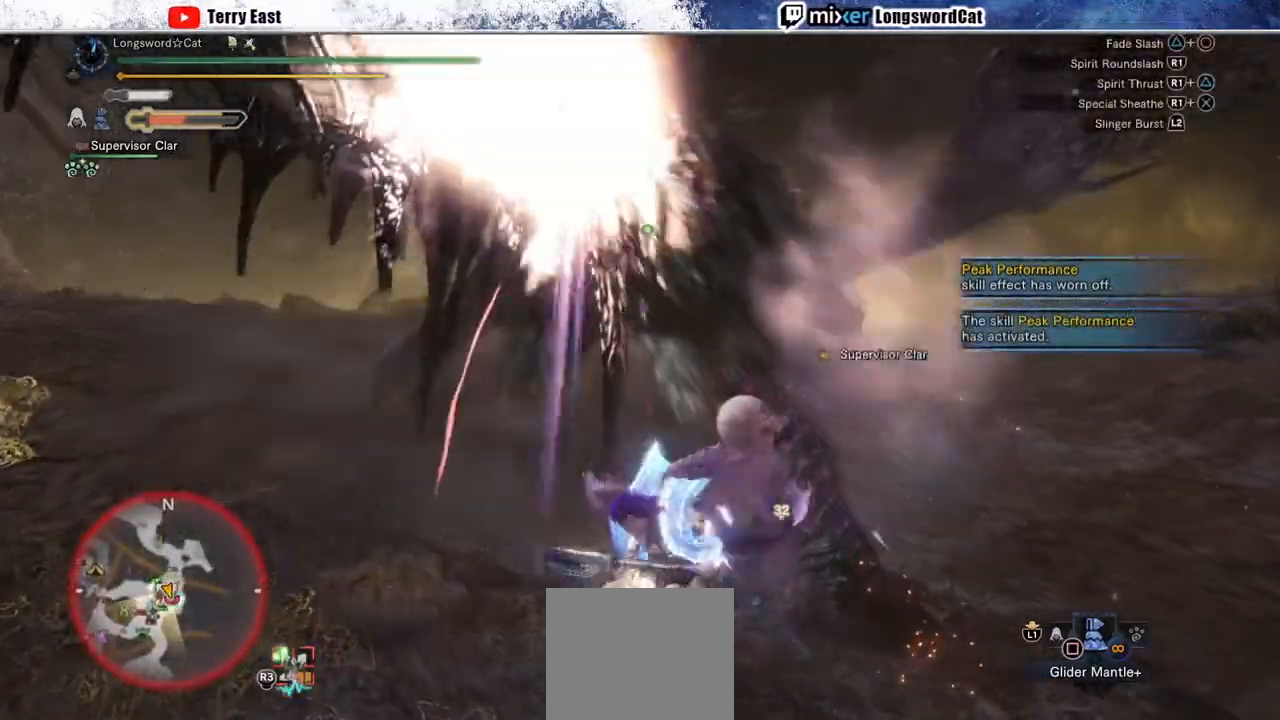
{"buttons": ["R1"], "left_stick": "up", "right_stick": "center", "events": [[100, "R1", "up"], [100, "left_stick", "up-right"], [167, "R1", "down"], [233, "left_stick", "up"], [250, "R1", "up"], [333, "R1", "down"], [417, "R1", "up"], [483, "R1", "down"]]}
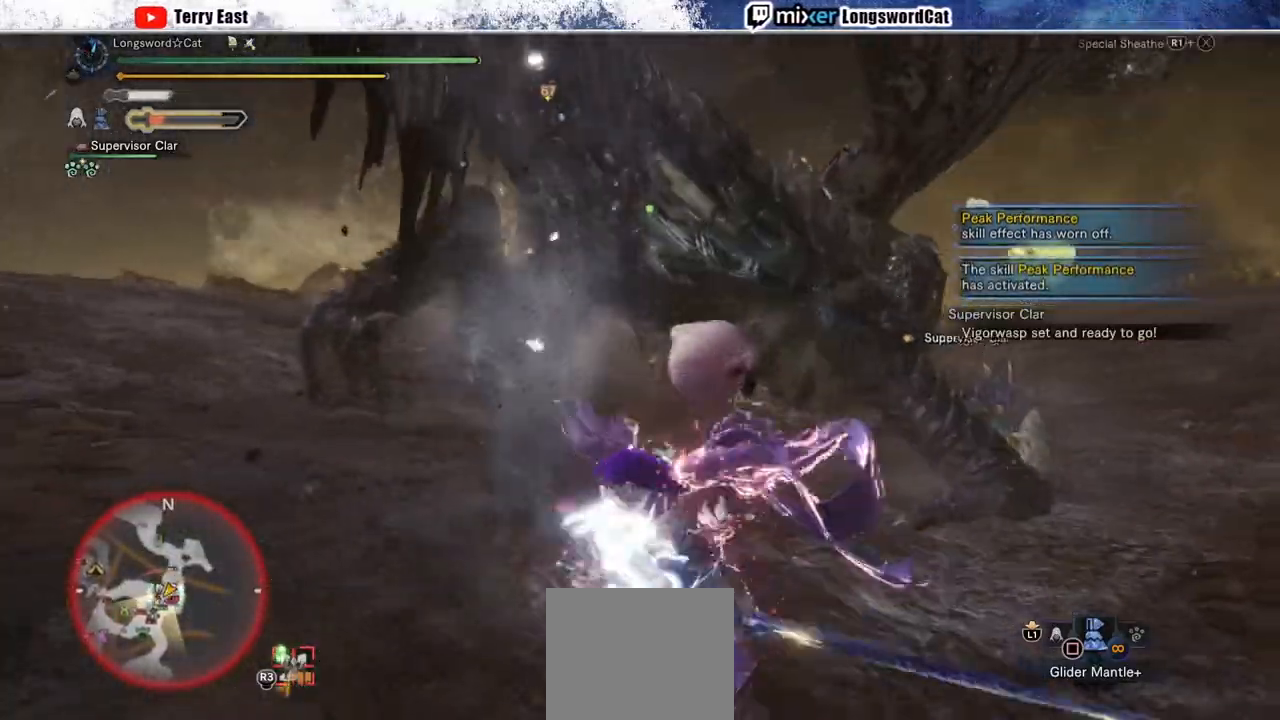
{"buttons": ["CROSS", "R1"], "left_stick": "up", "right_stick": "center", "events": [[150, "CROSS", "down"], [267, "CROSS", "up"], [317, "CROSS", "down"], [433, "CROSS", "up"], [483, "CROSS", "down"]]}
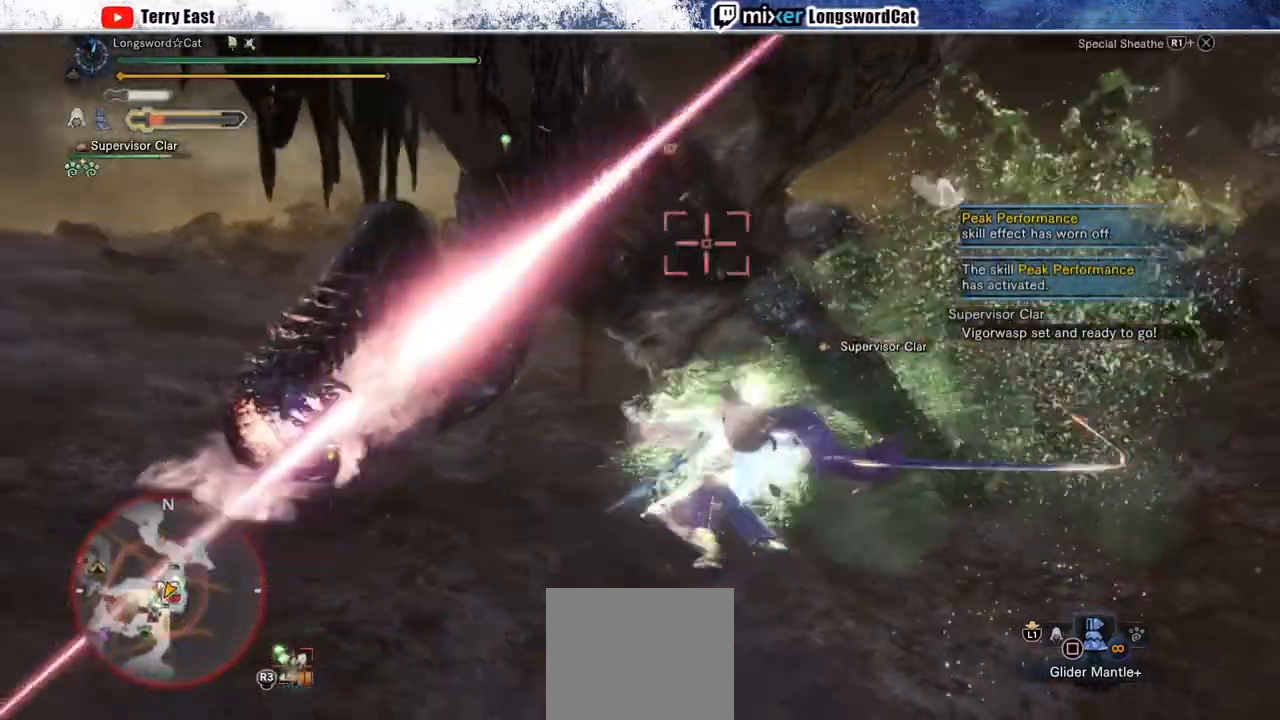
{"buttons": ["CROSS"], "left_stick": "center", "right_stick": "center", "events": [[417, "R1", "up"], [450, "left_stick", "center"]]}
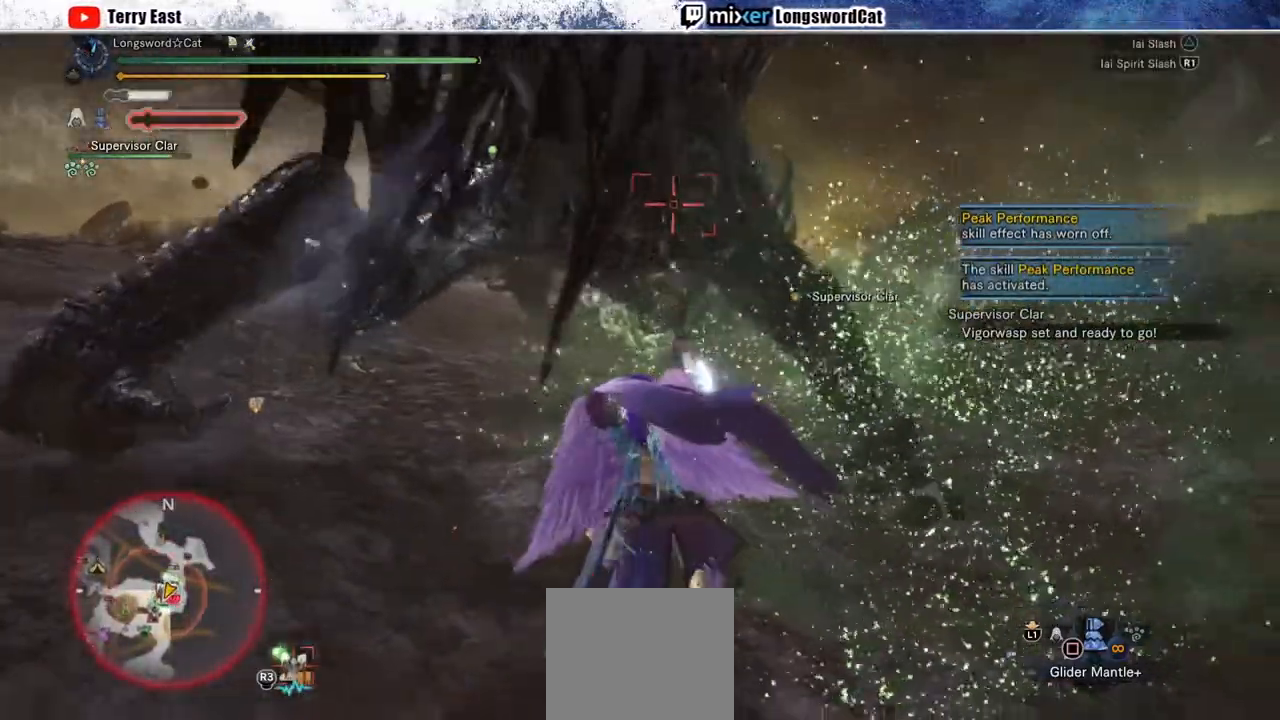
{"buttons": ["TRIANGLE"], "left_stick": "up", "right_stick": "center"}
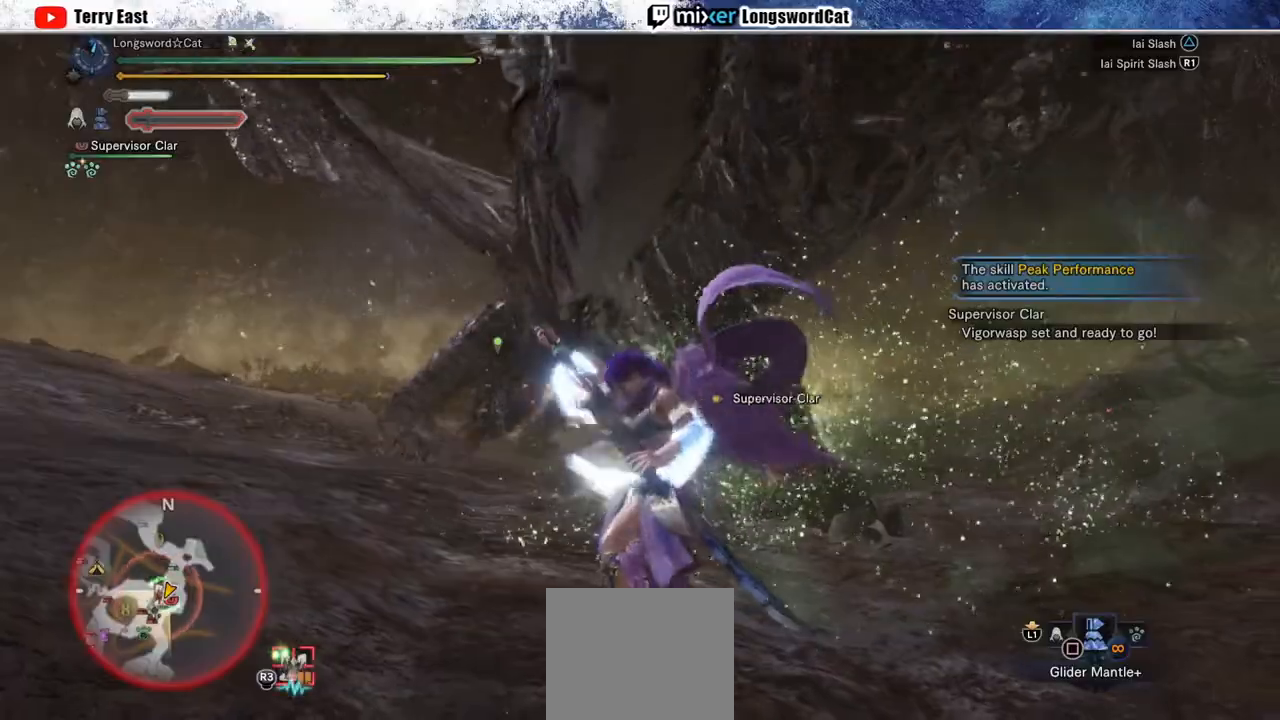
{"buttons": ["TRIANGLE"], "left_stick": "up", "right_stick": "center", "events": [[33, "TRIANGLE", "up"], [133, "TRIANGLE", "down"], [217, "TRIANGLE", "up"], [300, "TRIANGLE", "down"], [417, "TRIANGLE", "up"], [500, "TRIANGLE", "down"]]}
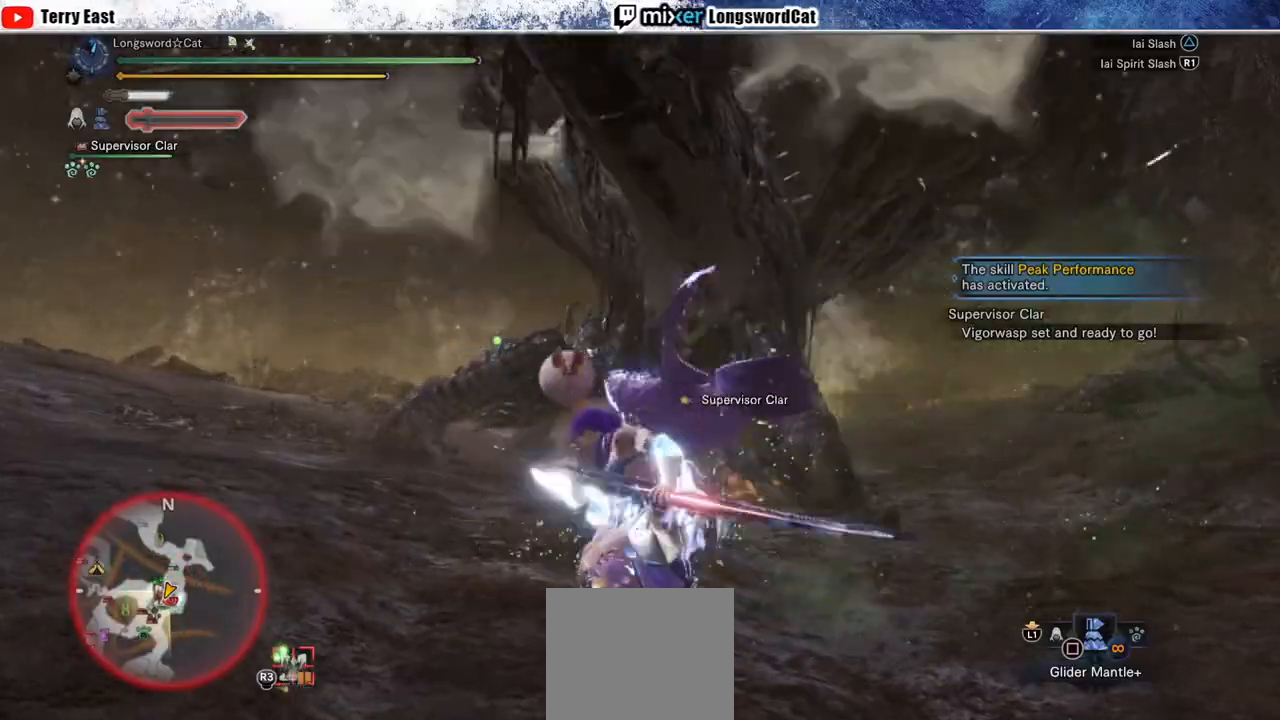
{"buttons": [], "left_stick": "center", "right_stick": "center", "events": [[100, "TRIANGLE", "up"], [350, "R1", "down"], [417, "left_stick", "center"], [433, "R1", "up"]]}
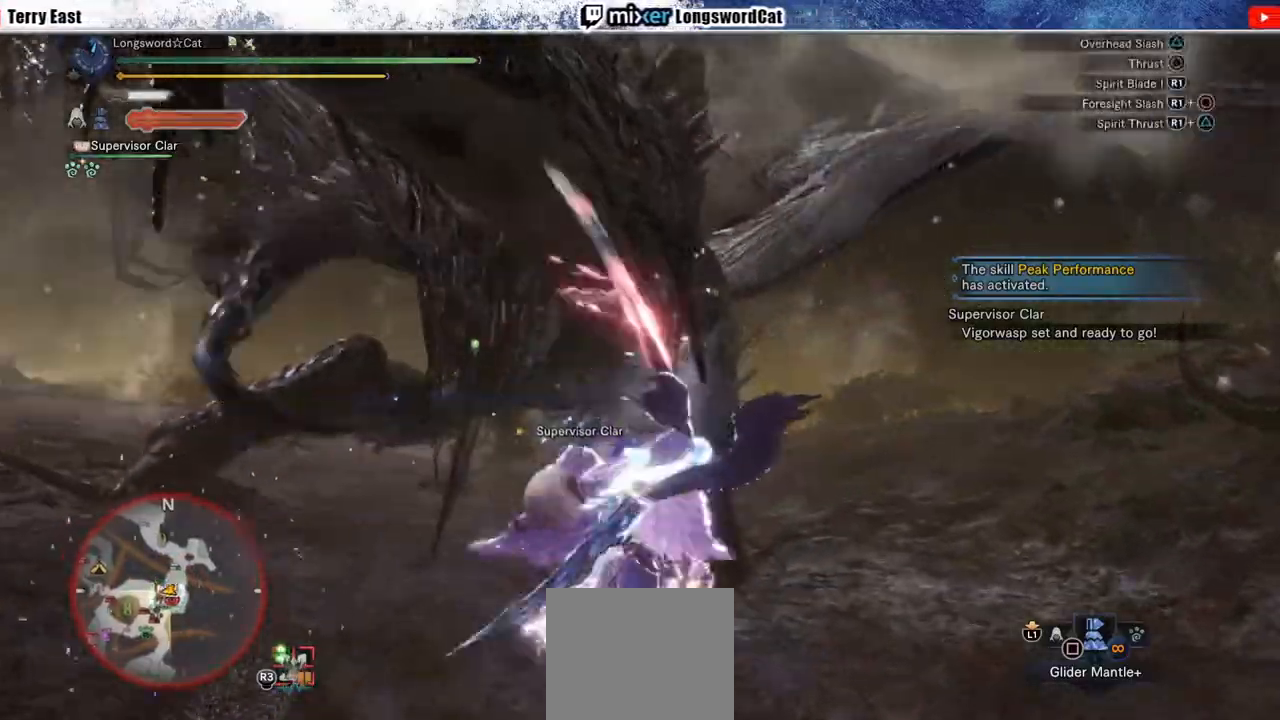
{"buttons": ["TRIANGLE", "R1"], "left_stick": "center", "right_stick": "center", "events": [[17, "R1", "down"], [100, "R1", "up"], [167, "R1", "down"], [167, "left_stick", "left"], [267, "TRIANGLE", "down"], [367, "TRIANGLE", "up"], [433, "left_stick", "center"], [450, "TRIANGLE", "down"]]}
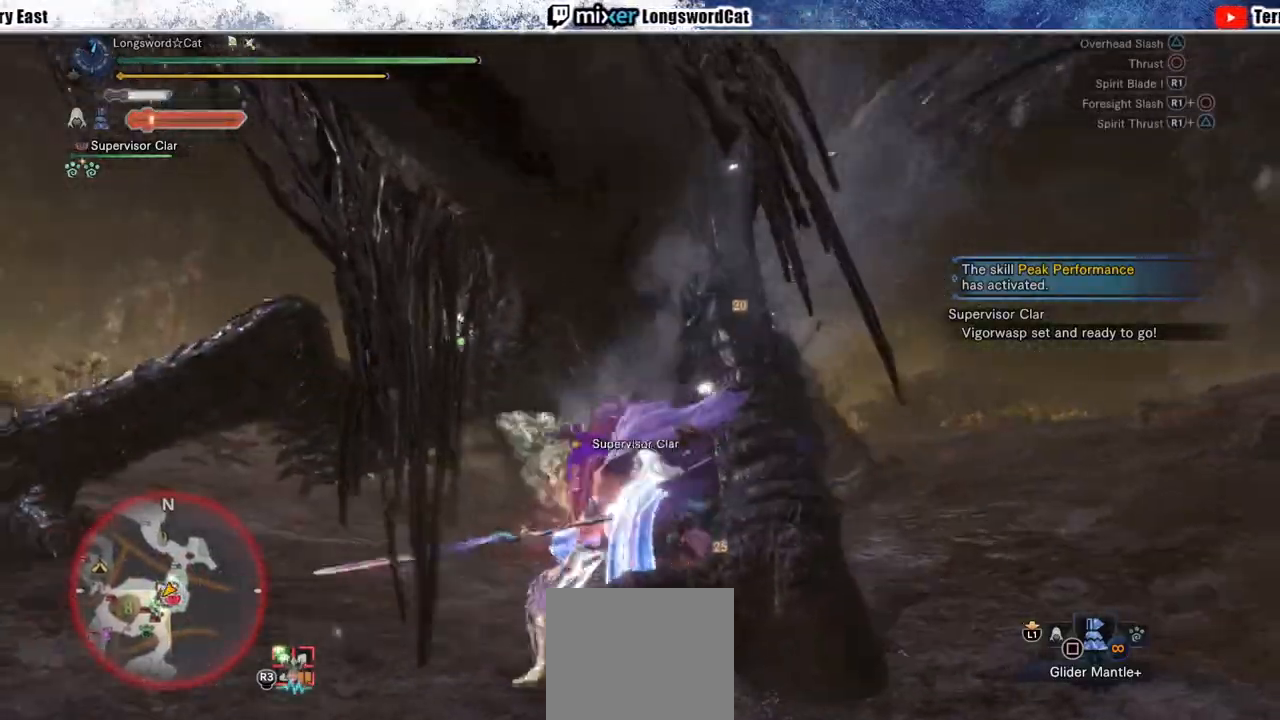
{"buttons": ["TRIANGLE", "R1"], "left_stick": "center", "right_stick": "center", "events": []}
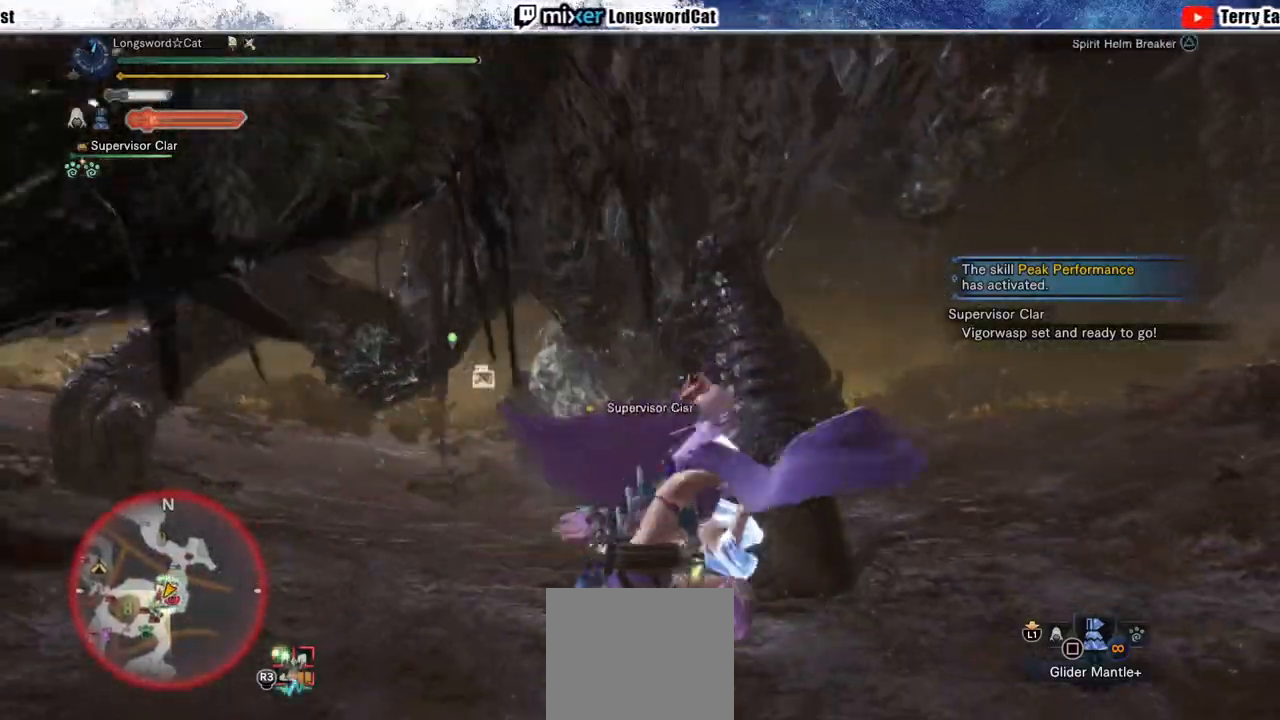
{"buttons": ["TRIANGLE", "R1"], "left_stick": "center", "right_stick": "center", "events": [[317, "DPAD_LEFT", "down"], [433, "DPAD_LEFT", "up"]]}
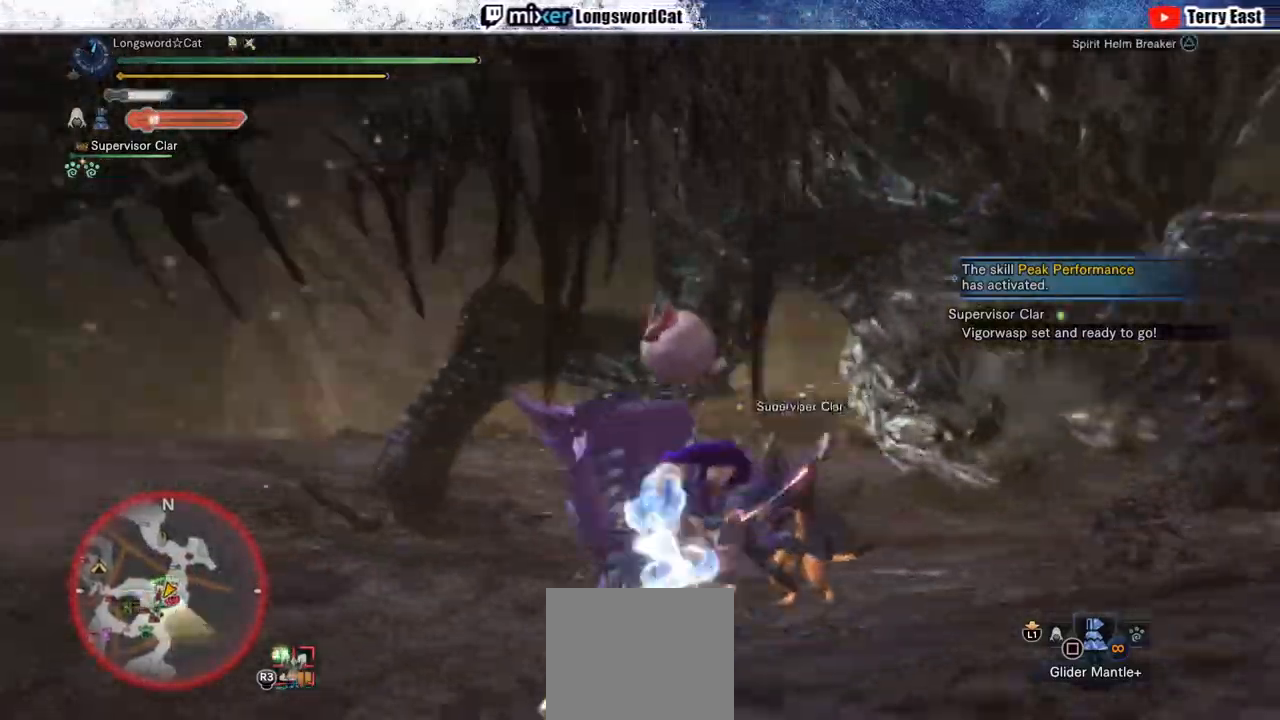
{"buttons": [], "left_stick": "center", "right_stick": "center", "events": [[283, "R1", "up"], [283, "TRIANGLE", "up"]]}
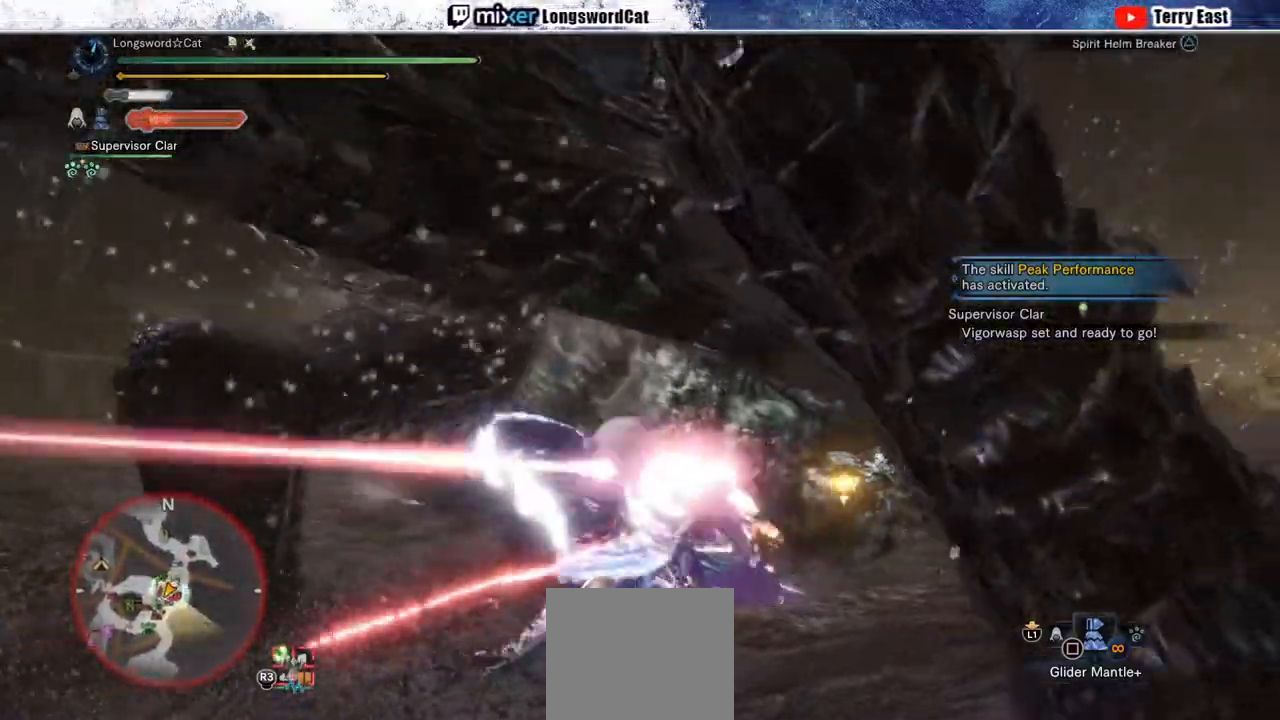
{"buttons": [], "left_stick": "center", "right_stick": "center", "events": [[333, "right_stick", "down-right"], [500, "right_stick", "center"]]}
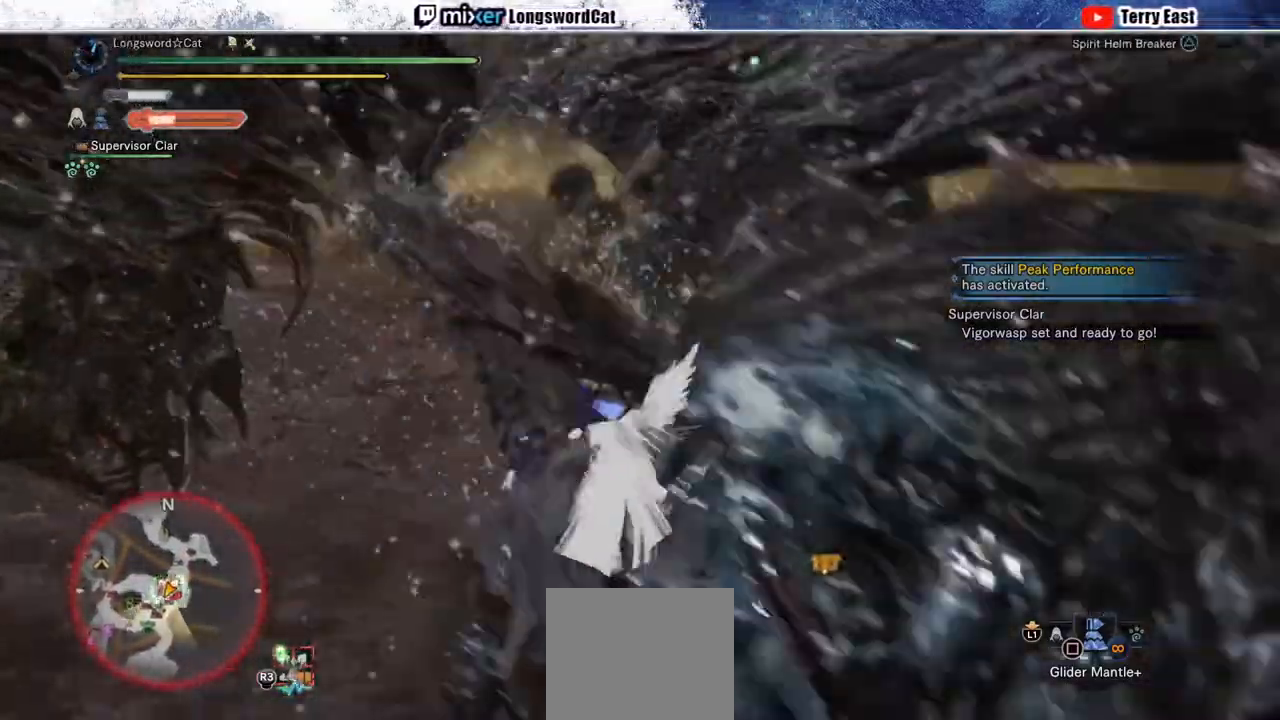
{"buttons": [], "left_stick": "center", "right_stick": "down-left", "events": [[333, "right_stick", "down-left"]]}
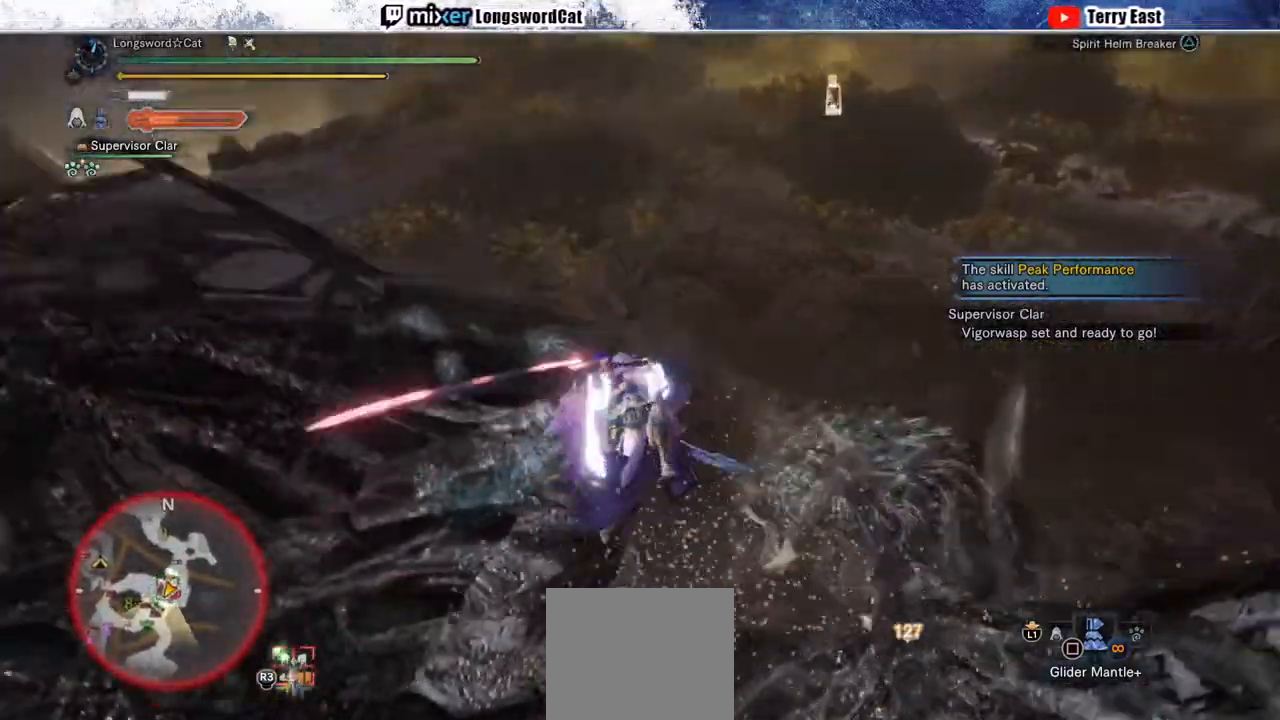
{"buttons": [], "left_stick": "down", "right_stick": "center", "events": [[17, "right_stick", "center"], [367, "TRIANGLE", "down"], [383, "left_stick", "down"], [450, "TRIANGLE", "up"]]}
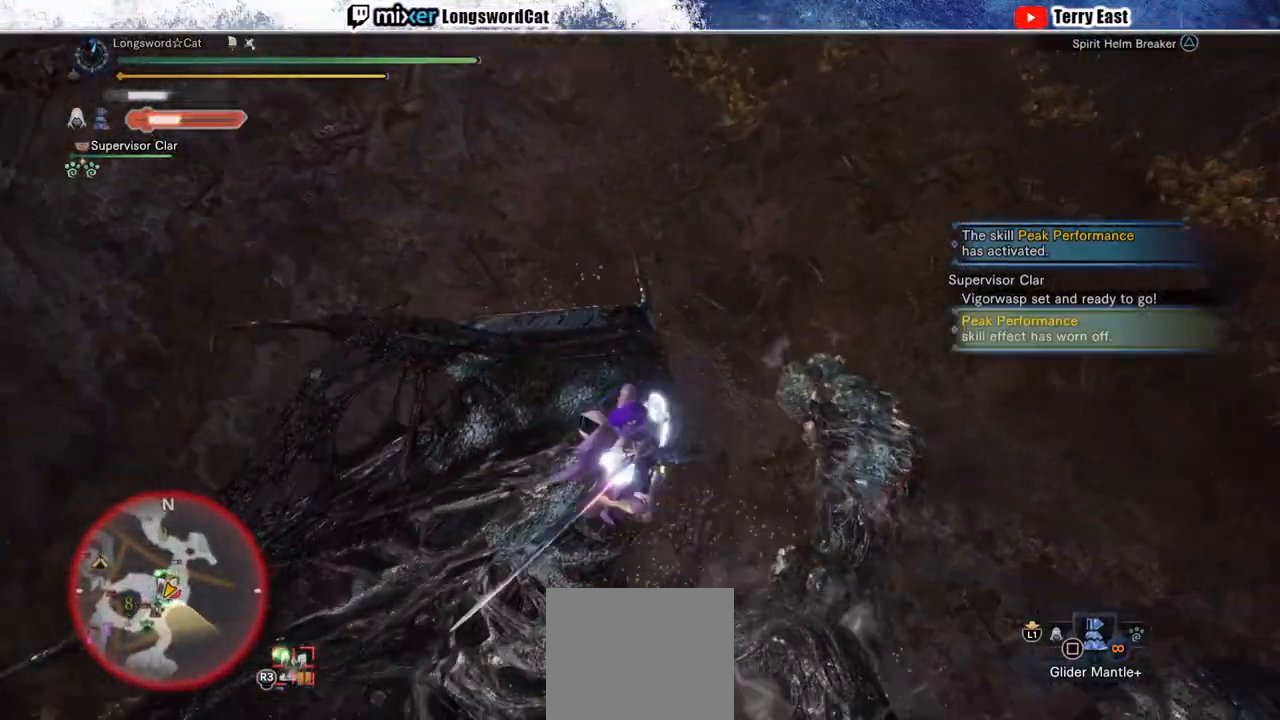
{"buttons": [], "left_stick": "down", "right_stick": "center", "events": [[33, "TRIANGLE", "down"], [117, "TRIANGLE", "up"], [217, "TRIANGLE", "down"], [283, "TRIANGLE", "up"], [367, "TRIANGLE", "down"], [467, "TRIANGLE", "up"]]}
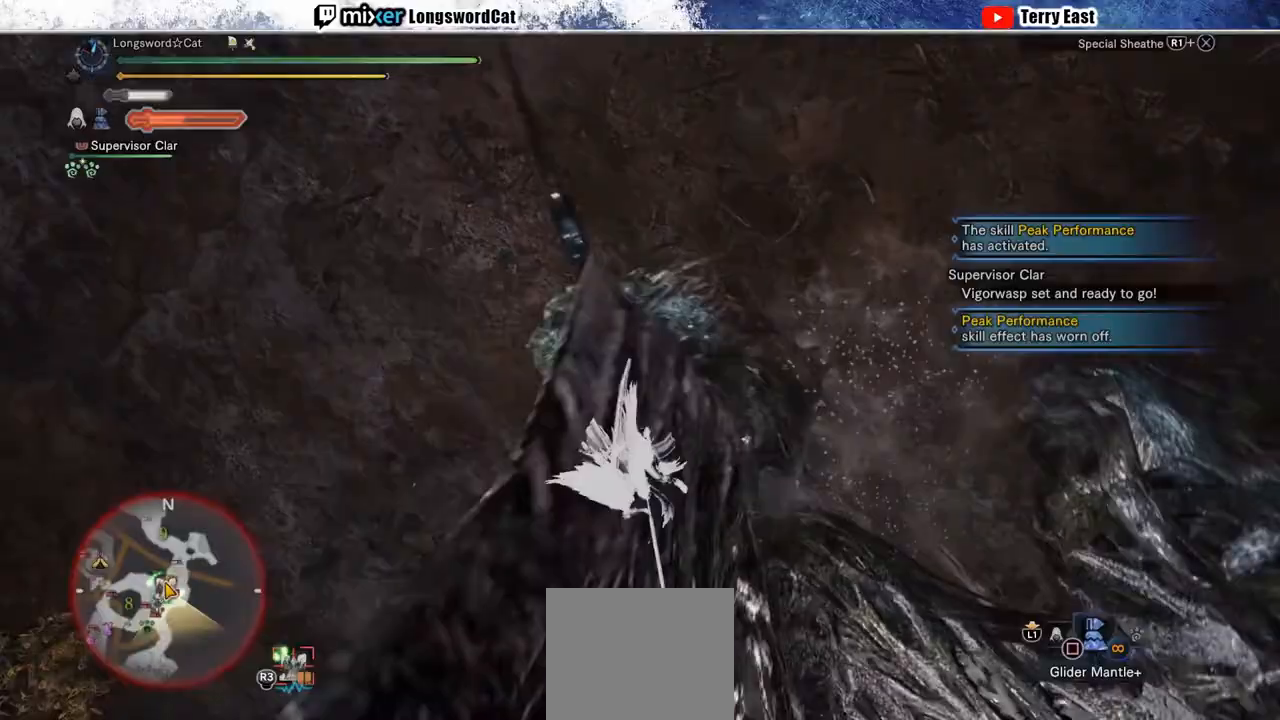
{"buttons": ["CROSS", "R1"], "left_stick": "center", "right_stick": "center", "events": [[100, "R1", "down"], [117, "CROSS", "down"], [217, "CROSS", "up"], [267, "left_stick", "center"], [283, "CROSS", "down"], [400, "CROSS", "up"], [467, "CROSS", "down"]]}